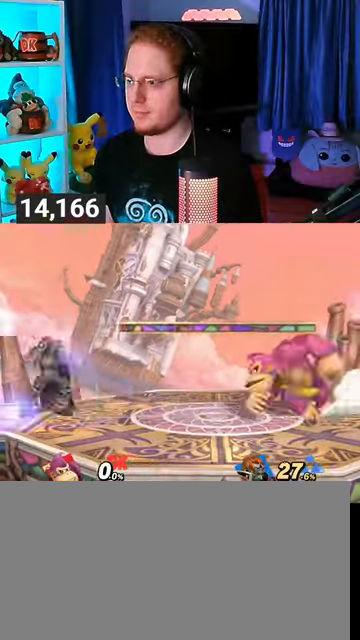
Gameplay with a controller (Nintendo layout); each line is a JSON object with the inputs held at the frame after it. "events" lists button and stick changes between this image and that frame as [ms after this image, input, new state], when the widget could be followed in between. Not read: L3 R3.
{"buttons": [], "left_stick": "down", "right_stick": "center", "events": [[33, "B", "up"]]}
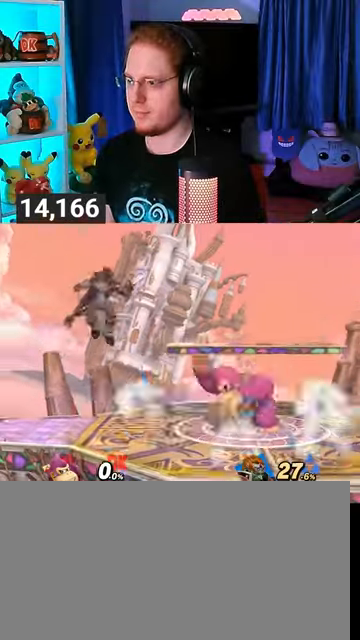
{"buttons": ["Y"], "left_stick": "center", "right_stick": "center", "events": [[100, "left_stick", "center"], [367, "Y", "down"]]}
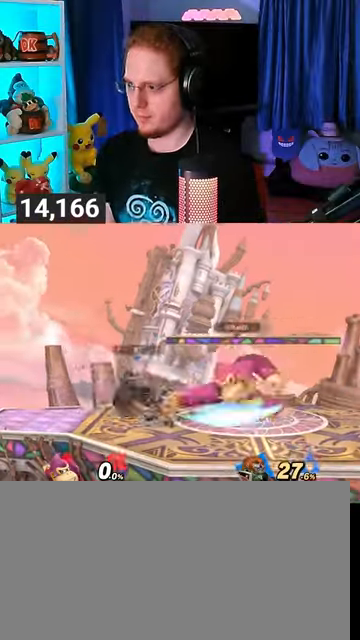
{"buttons": [], "left_stick": "left", "right_stick": "center", "events": [[267, "Y", "up"], [433, "left_stick", "left"]]}
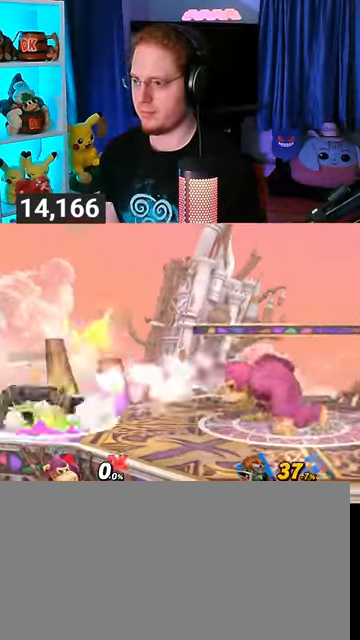
{"buttons": ["R1"], "left_stick": "center", "right_stick": "center", "events": [[367, "R1", "down"], [433, "left_stick", "center"]]}
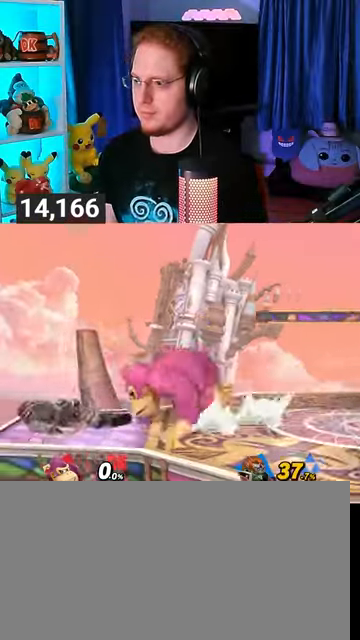
{"buttons": ["Y", "R1"], "left_stick": "right", "right_stick": "center", "events": [[333, "Y", "down"], [500, "left_stick", "right"]]}
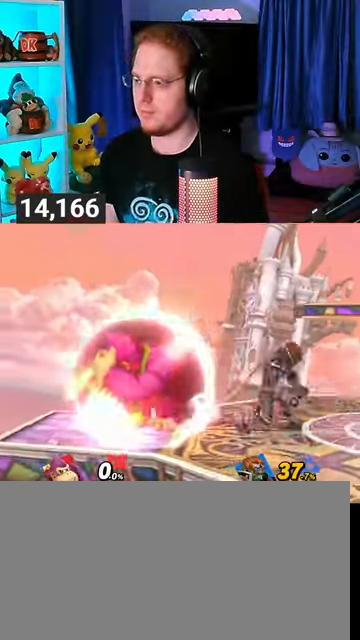
{"buttons": [], "left_stick": "down-right", "right_stick": "center", "events": [[100, "Y", "up"], [133, "R1", "up"], [233, "left_stick", "up-right"], [267, "right_stick", "up"], [333, "right_stick", "center"], [367, "left_stick", "down-right"]]}
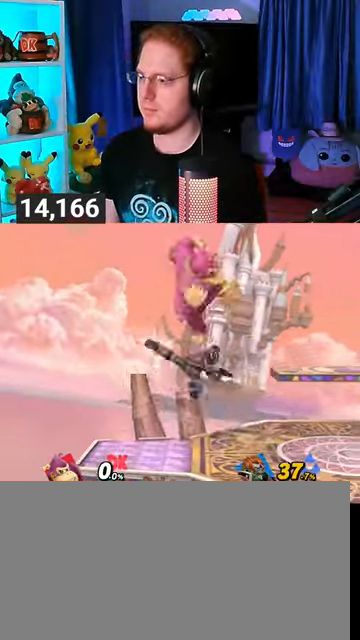
{"buttons": [], "left_stick": "center", "right_stick": "center", "events": [[100, "left_stick", "center"], [333, "left_stick", "right"], [467, "left_stick", "center"]]}
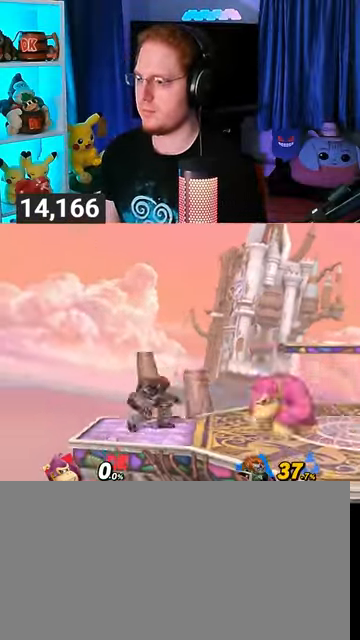
{"buttons": ["Y"], "left_stick": "center", "right_stick": "center", "events": [[267, "right_stick", "left"], [367, "right_stick", "center"], [433, "Y", "down"]]}
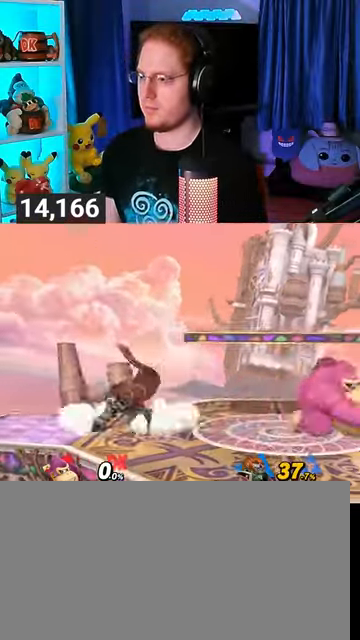
{"buttons": [], "left_stick": "center", "right_stick": "center", "events": [[233, "Y", "up"], [300, "left_stick", "right"], [467, "left_stick", "center"]]}
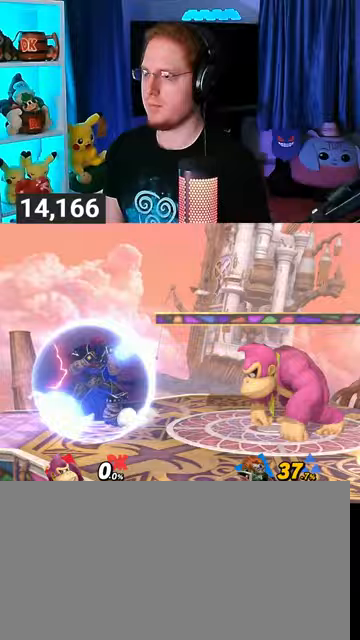
{"buttons": [], "left_stick": "down", "right_stick": "center", "events": [[133, "left_stick", "left"], [267, "left_stick", "down"], [367, "B", "down"], [433, "B", "up"]]}
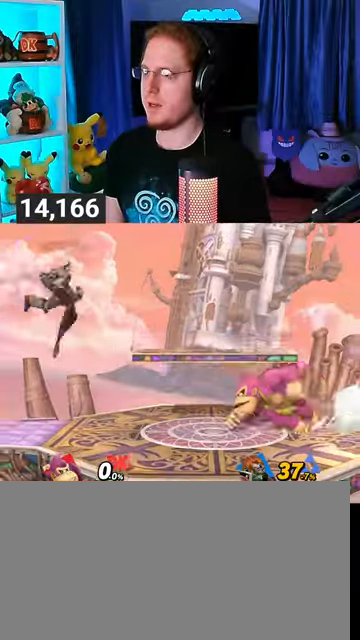
{"buttons": [], "left_stick": "center", "right_stick": "center", "events": [[400, "left_stick", "center"]]}
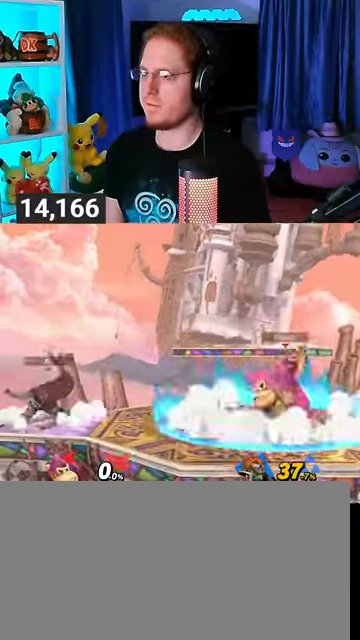
{"buttons": [], "left_stick": "left", "right_stick": "center", "events": [[133, "left_stick", "right"], [467, "left_stick", "left"]]}
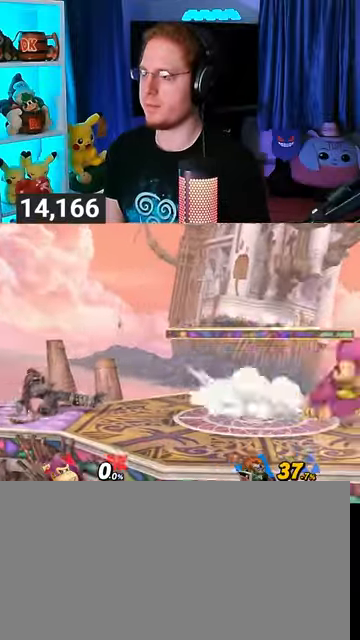
{"buttons": ["R1"], "left_stick": "left", "right_stick": "center", "events": [[467, "R1", "down"]]}
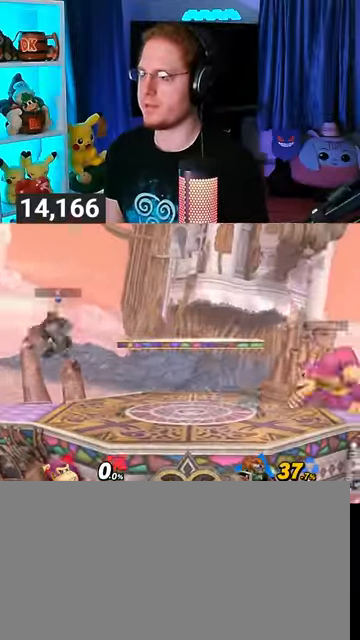
{"buttons": [], "left_stick": "up-right", "right_stick": "center", "events": [[67, "left_stick", "center"], [133, "Y", "down"], [167, "A", "down"], [167, "R1", "up"], [167, "Y", "up"], [233, "left_stick", "up-right"], [267, "A", "up"]]}
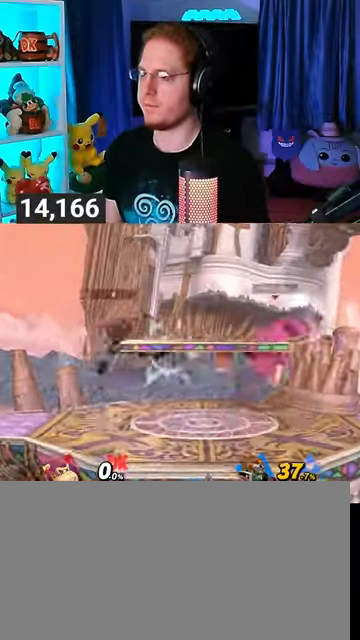
{"buttons": [], "left_stick": "down", "right_stick": "center", "events": [[133, "left_stick", "down"], [333, "B", "down"], [433, "B", "up"]]}
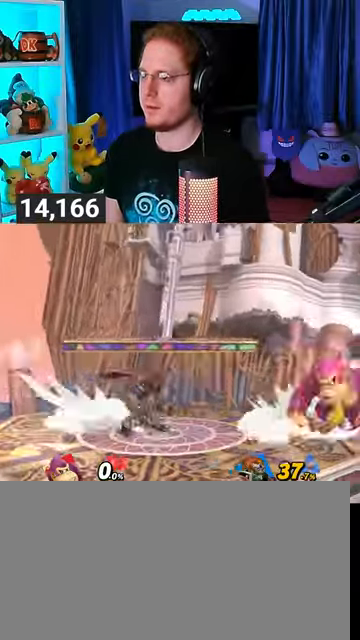
{"buttons": [], "left_stick": "down", "right_stick": "center", "events": []}
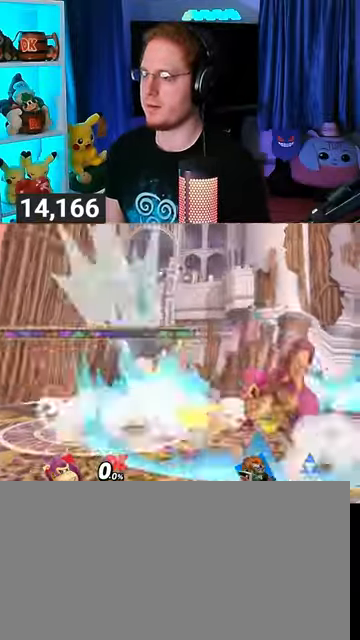
{"buttons": [], "left_stick": "left", "right_stick": "center", "events": [[100, "left_stick", "center"], [267, "left_stick", "left"]]}
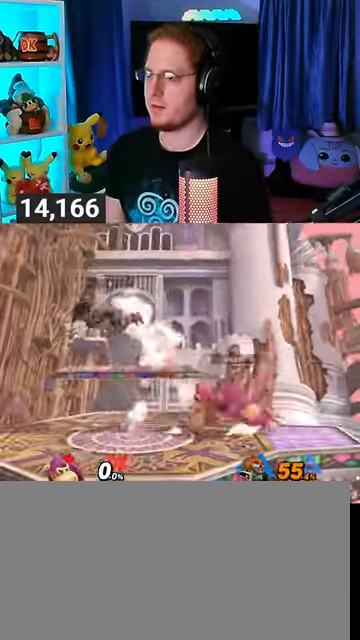
{"buttons": [], "left_stick": "down", "right_stick": "center", "events": [[133, "Y", "down"], [133, "left_stick", "center"], [167, "A", "down"], [167, "Y", "up"], [200, "A", "up"], [300, "Y", "down"], [300, "left_stick", "up-right"], [367, "left_stick", "up"], [500, "Y", "up"], [500, "left_stick", "down"]]}
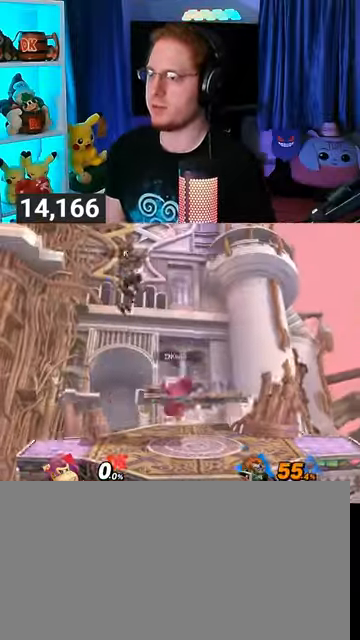
{"buttons": ["R1"], "left_stick": "center", "right_stick": "center", "events": [[100, "left_stick", "center"], [167, "R1", "down"]]}
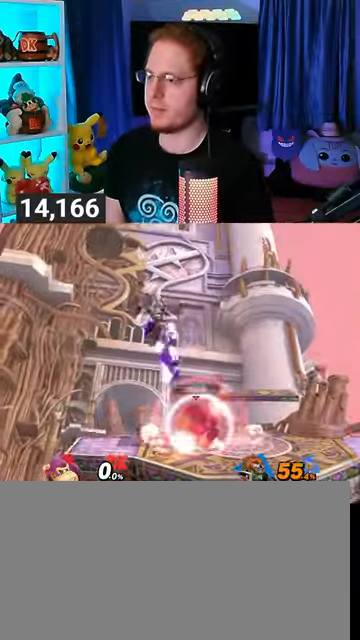
{"buttons": ["R1"], "left_stick": "center", "right_stick": "center", "events": [[433, "A", "down"], [500, "A", "up"]]}
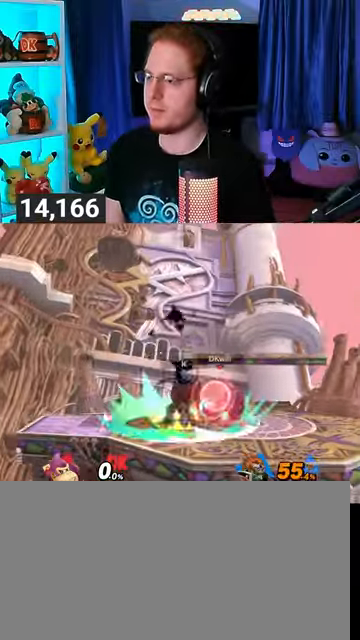
{"buttons": ["R1"], "left_stick": "down", "right_stick": "center", "events": [[100, "A", "down"], [133, "A", "up"], [200, "A", "down"], [400, "A", "up"], [500, "left_stick", "down"]]}
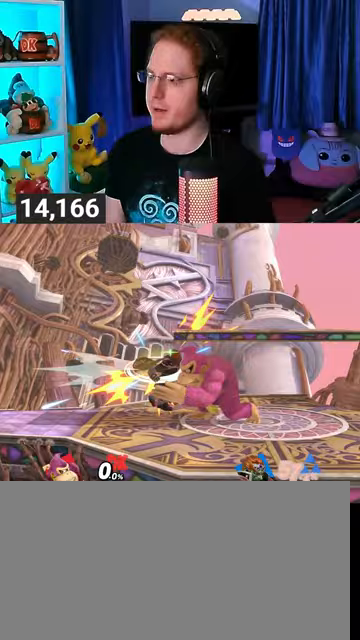
{"buttons": ["Y"], "left_stick": "down", "right_stick": "center", "events": [[167, "left_stick", "center"], [233, "R1", "up"], [233, "left_stick", "down"], [400, "Y", "down"]]}
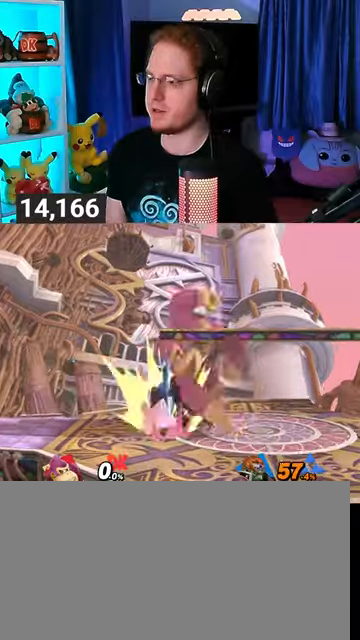
{"buttons": [], "left_stick": "left", "right_stick": "center", "events": [[167, "Y", "up"], [200, "left_stick", "center"], [333, "left_stick", "left"]]}
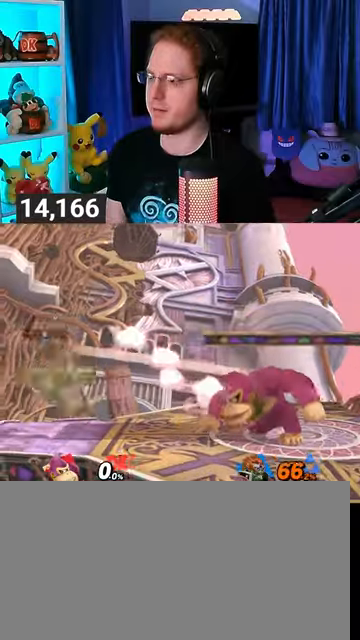
{"buttons": [], "left_stick": "down", "right_stick": "center", "events": [[100, "B", "down"], [100, "left_stick", "down"], [233, "B", "up"]]}
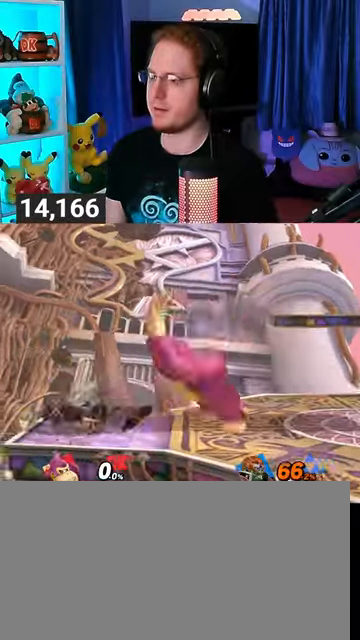
{"buttons": [], "left_stick": "down", "right_stick": "center", "events": [[67, "B", "down"], [100, "B", "up"]]}
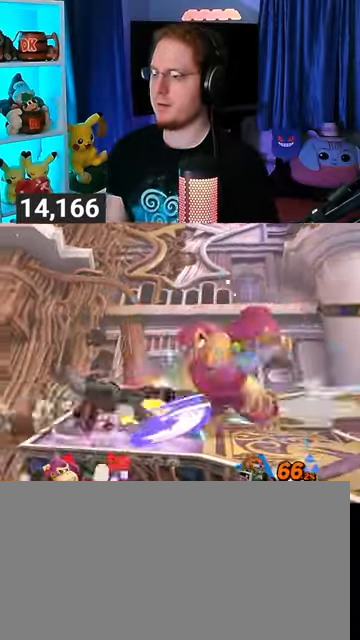
{"buttons": [], "left_stick": "center", "right_stick": "center", "events": [[33, "left_stick", "center"], [233, "X", "down"], [267, "X", "up"]]}
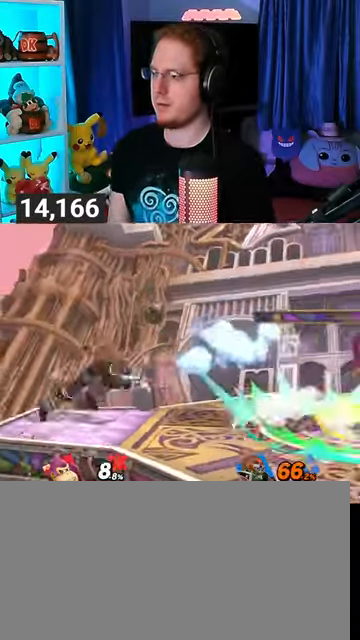
{"buttons": [], "left_stick": "center", "right_stick": "center", "events": []}
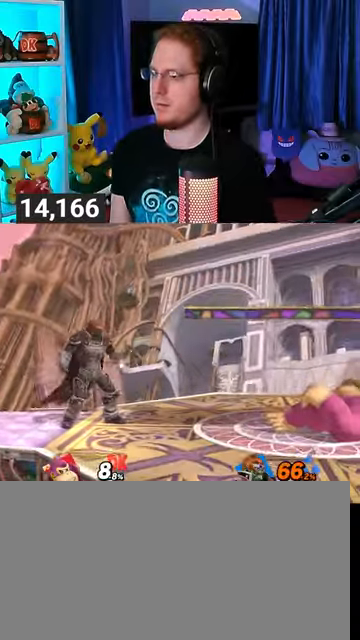
{"buttons": [], "left_stick": "center", "right_stick": "center", "events": []}
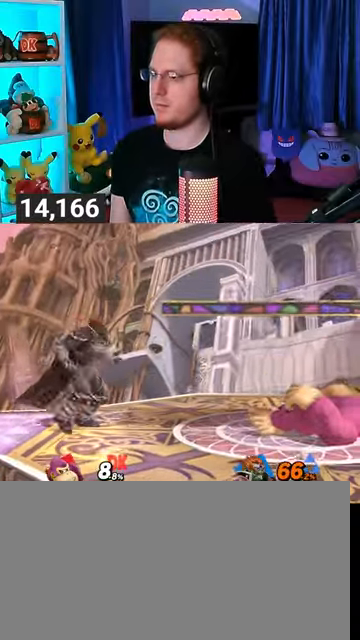
{"buttons": [], "left_stick": "center", "right_stick": "center", "events": [[67, "left_stick", "right"], [400, "left_stick", "center"]]}